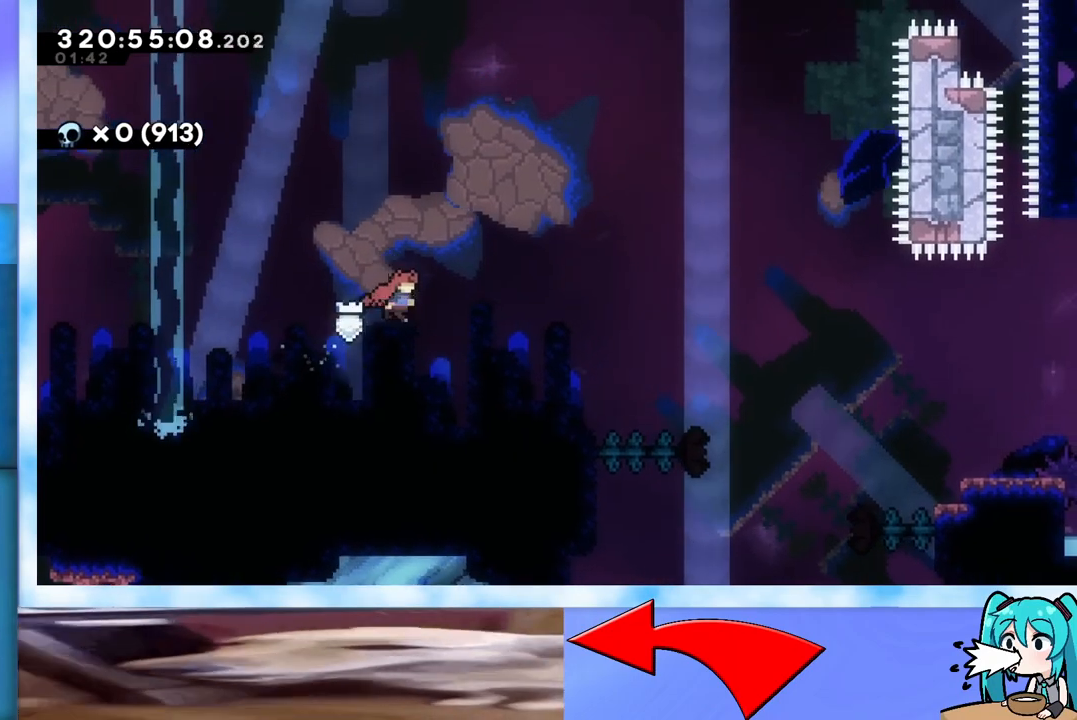
Gameplay with keyboard; each line is a JSON object with the keys held at the frame after it. "events" lists presses ("down") and releases ("up") of "dash", "demo", "down", "grab", "j2", "jump", "left", "pause", "right" and "up" between this image and that frame as [ms after this image, input, new state], when the widget could be followed in between. No other keys are recorded. Mouse input is not recorded. Key names are as the overlay labels them; some are game actions (e.g. jump) rather than physical keys.
{"keys": ["right"], "events": [[167, "right", "down"], [217, "jump", "down"], [501, "jump", "up"]]}
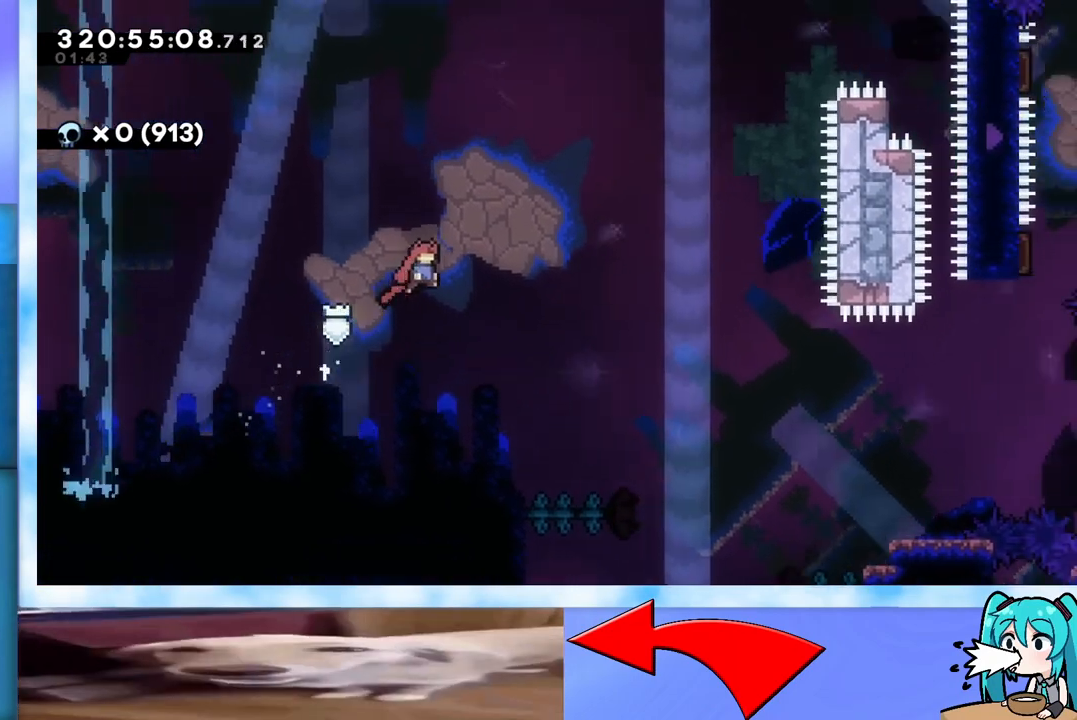
{"keys": ["right", "up"], "events": [[183, "right", "up"], [333, "jump", "down"], [333, "right", "down"], [333, "up", "down"], [467, "jump", "up"]]}
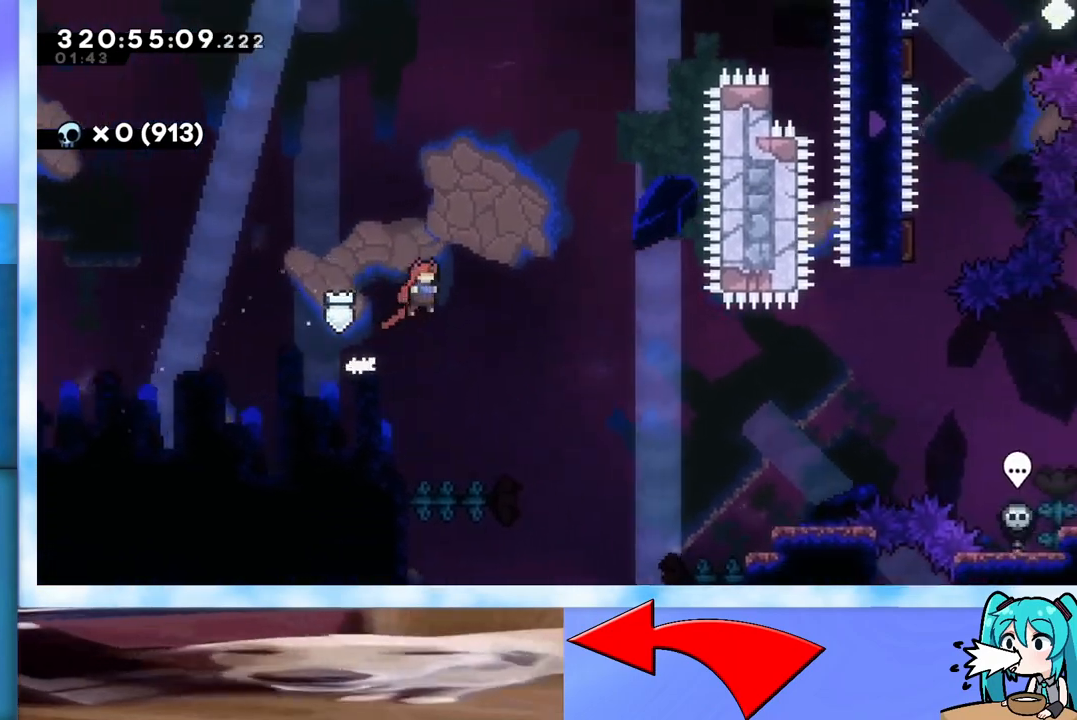
{"keys": ["right", "up"], "events": []}
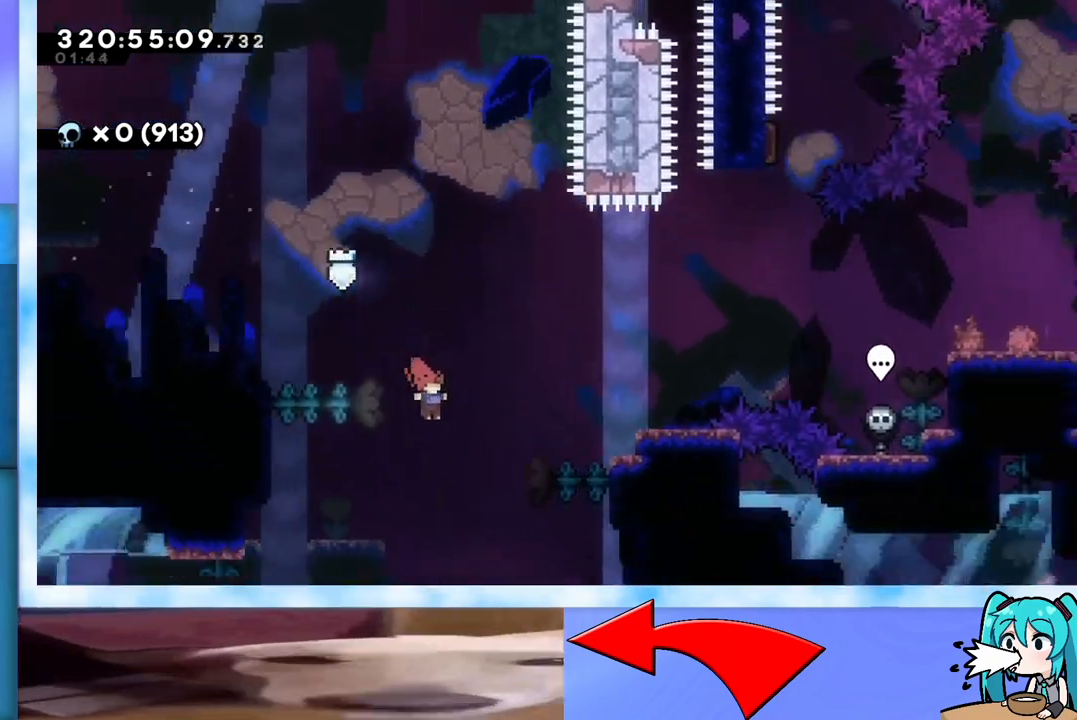
{"keys": ["right", "up"], "events": [[83, "dash", "down"], [167, "dash", "up"]]}
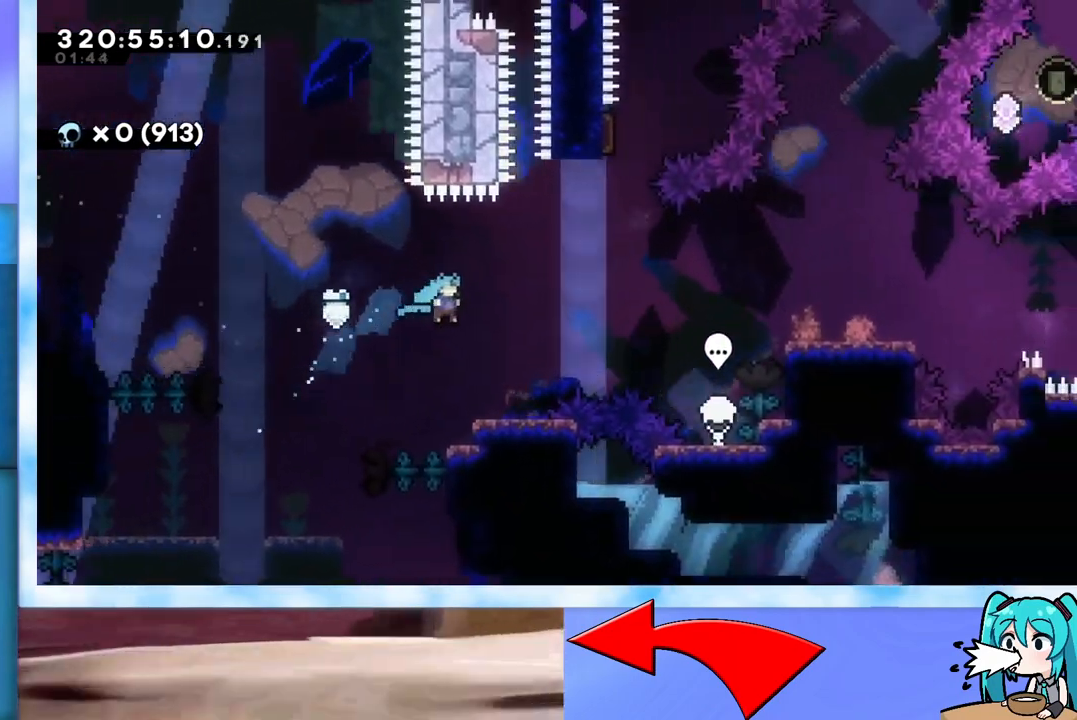
{"keys": ["jump", "right"], "events": [[100, "right", "up"], [100, "up", "up"], [234, "right", "down"], [284, "jump", "down"]]}
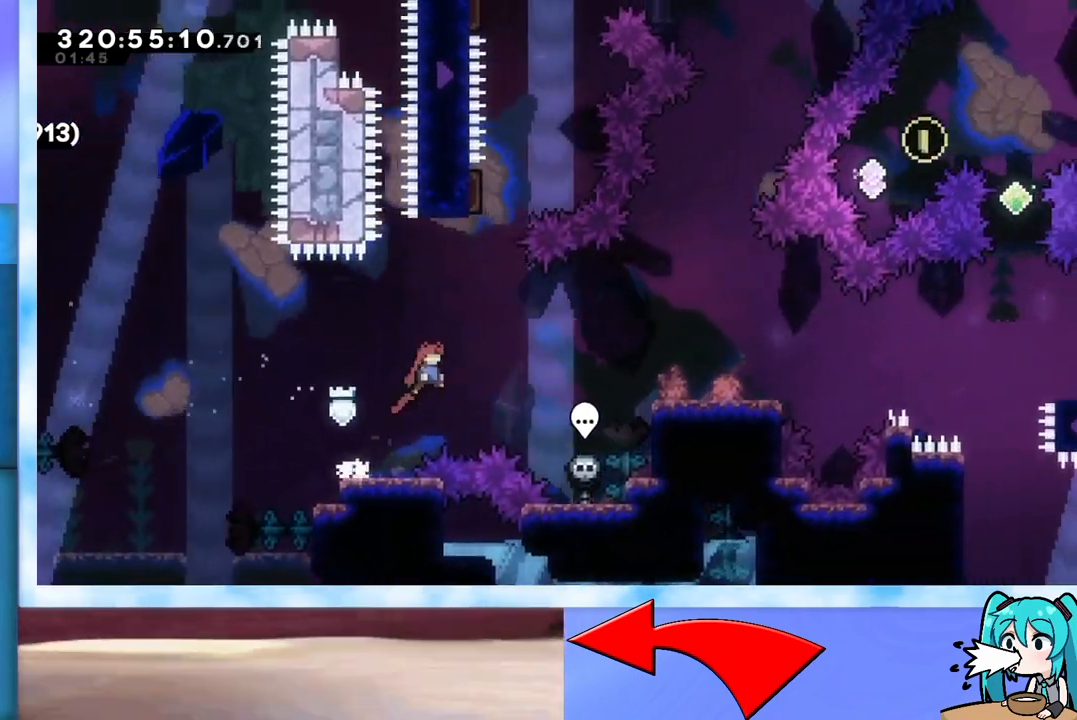
{"keys": ["jump", "right"], "events": [[200, "dash", "down"], [300, "dash", "up"]]}
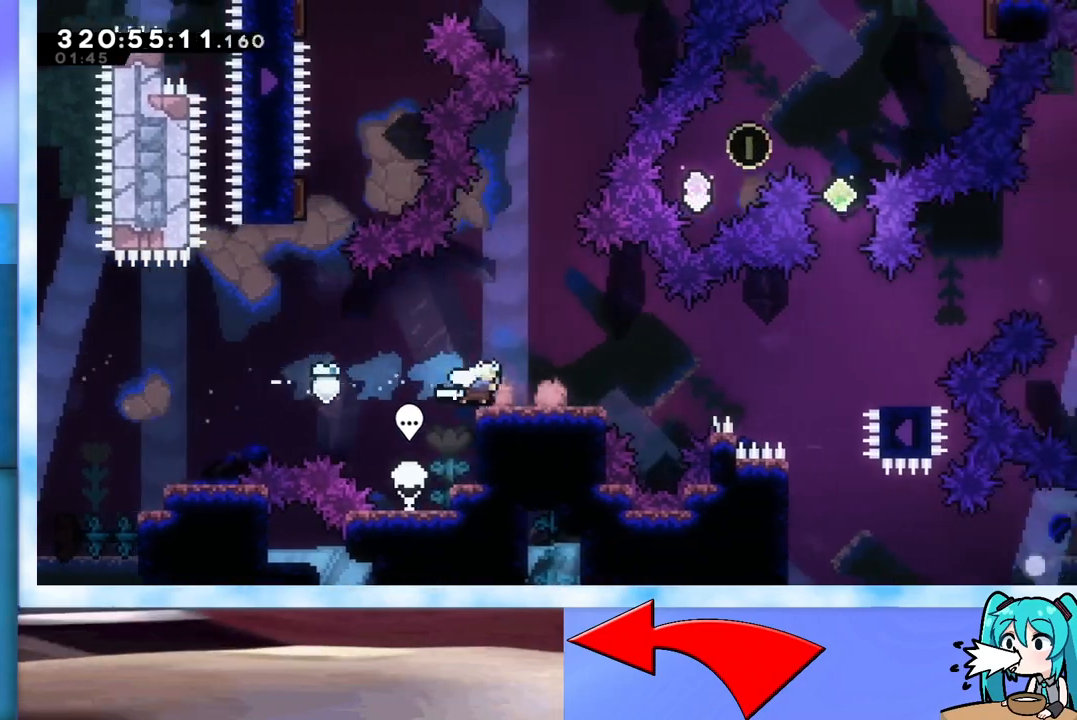
{"keys": ["dash", "left"], "events": [[134, "jump", "up"], [401, "right", "up"], [451, "dash", "down"], [451, "left", "down"]]}
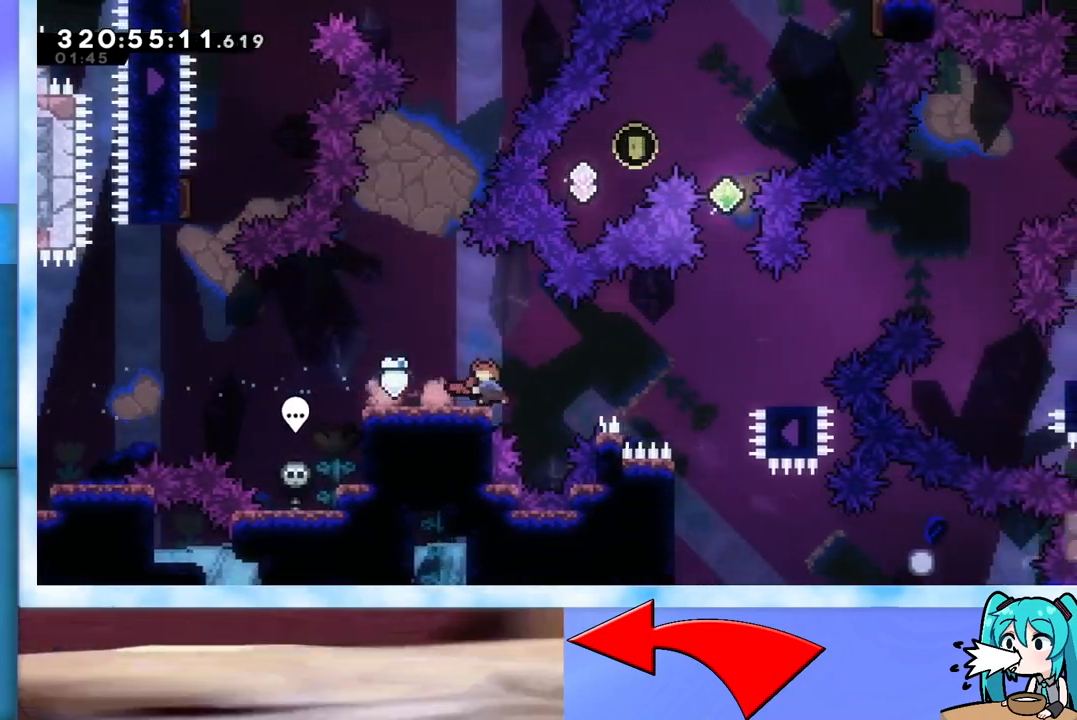
{"keys": ["dash", "up"], "events": [[100, "dash", "up"], [183, "jump", "down"], [367, "left", "up"], [417, "dash", "down"], [417, "jump", "up"], [417, "up", "down"]]}
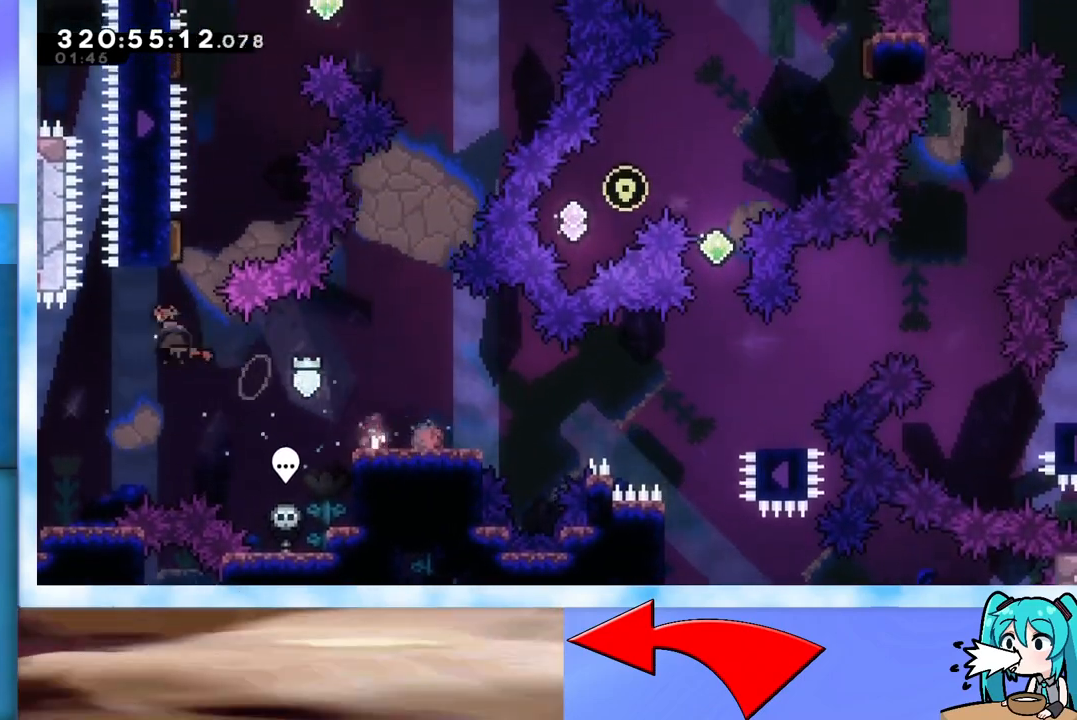
{"keys": ["left", "up"], "events": [[117, "dash", "up"], [150, "dash", "down"], [301, "left", "down"], [401, "dash", "up"]]}
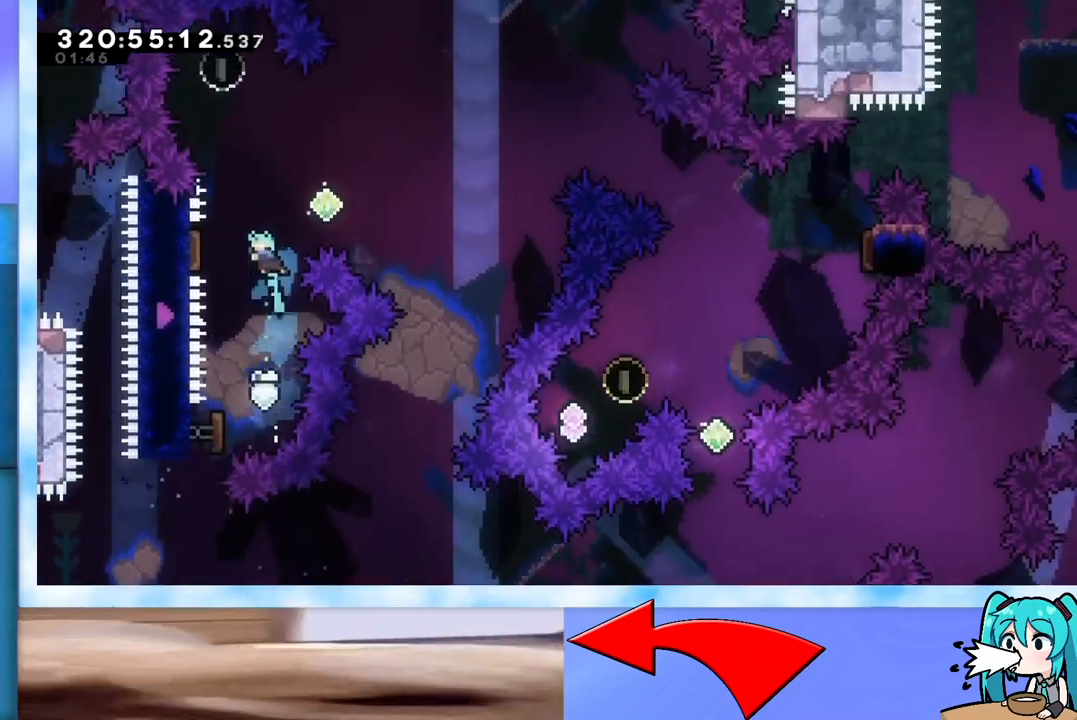
{"keys": [], "events": [[217, "dash", "down"], [450, "dash", "up"], [500, "left", "up"], [500, "up", "up"]]}
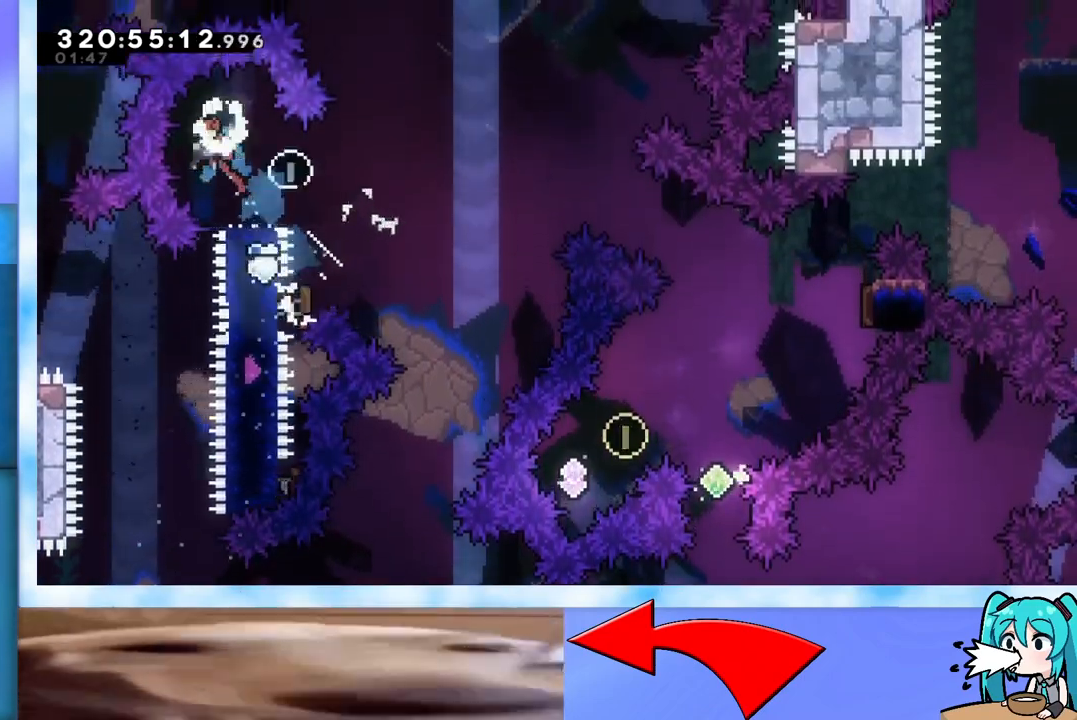
{"keys": ["jump", "right"], "events": [[50, "dash", "down"], [50, "down", "down"], [50, "right", "down"], [184, "dash", "up"], [184, "down", "up"], [234, "jump", "down"]]}
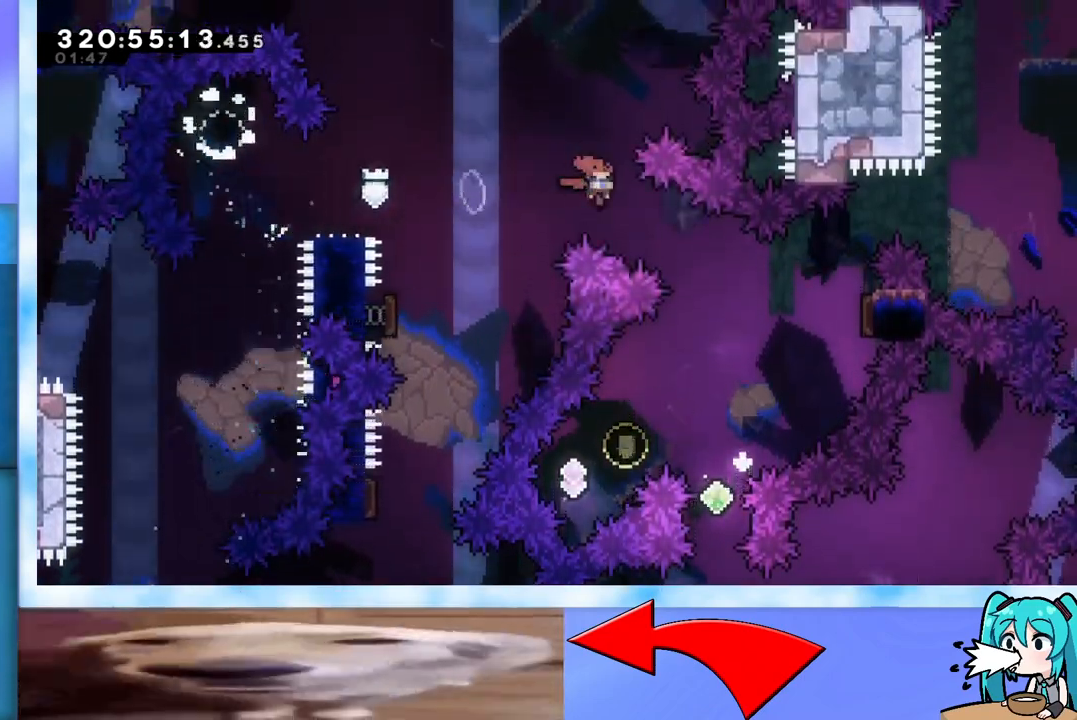
{"keys": ["dash", "down", "left"], "events": [[16, "dash", "down"], [16, "down", "down"], [200, "dash", "up"], [300, "jump", "up"], [350, "left", "down"], [350, "right", "up"], [400, "dash", "down"]]}
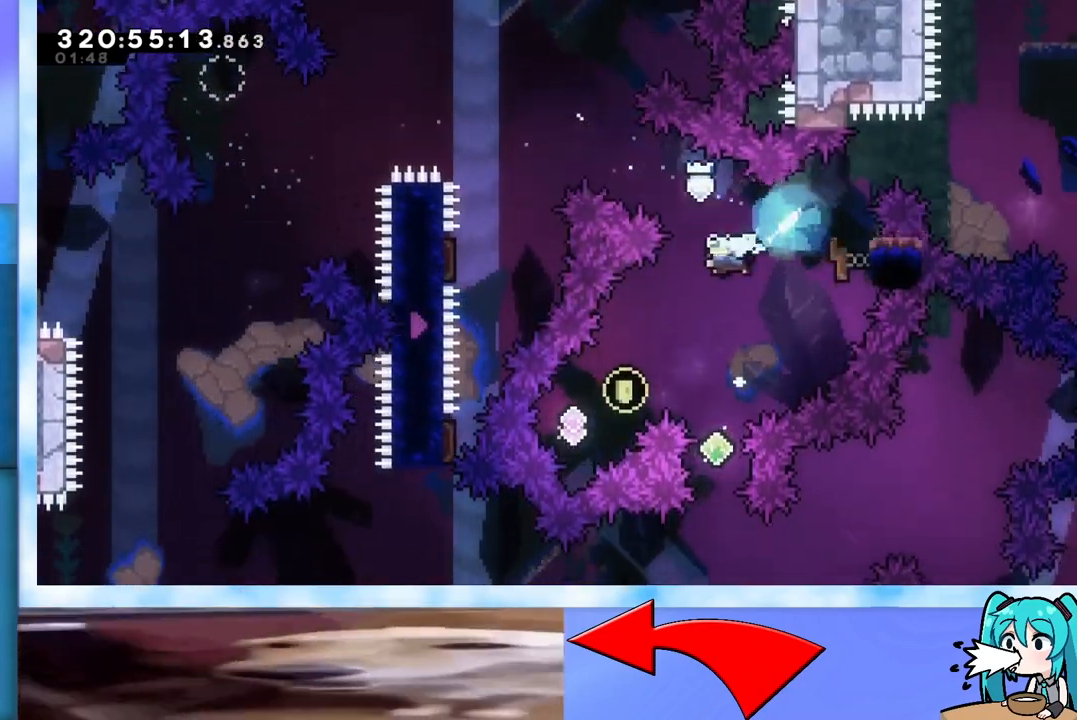
{"keys": ["dash", "right", "up"], "events": [[134, "dash", "up"], [267, "down", "up"], [267, "left", "up"], [317, "dash", "down"], [317, "right", "down"], [317, "up", "down"]]}
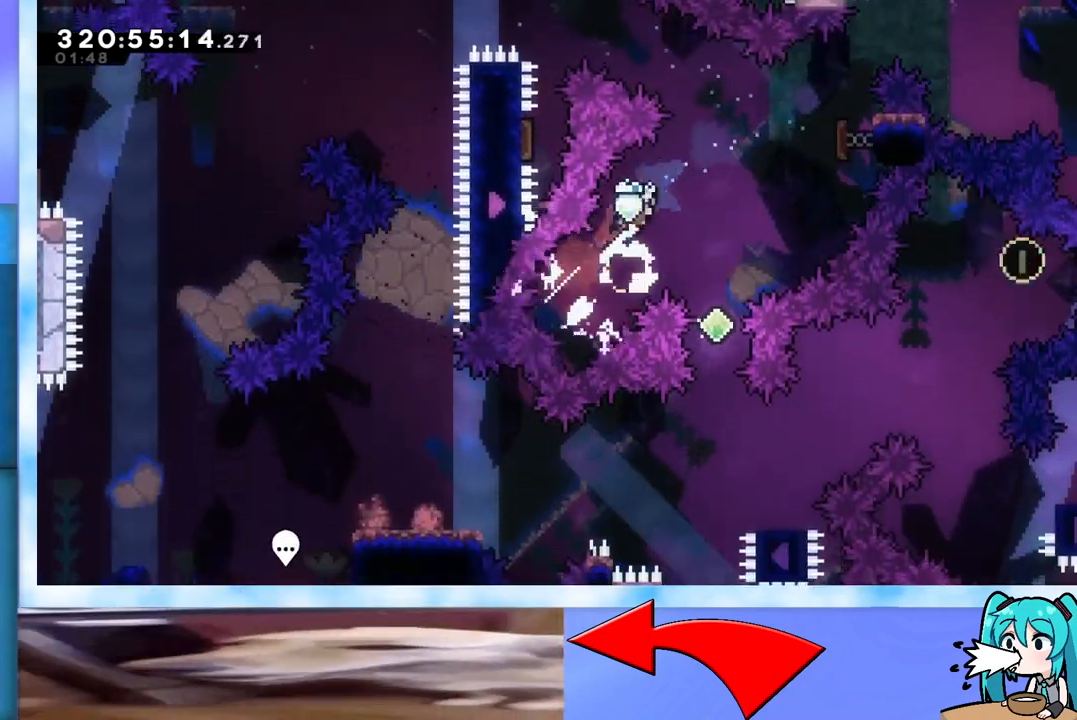
{"keys": ["down"], "events": [[50, "dash", "up"], [50, "up", "up"], [150, "down", "down"], [233, "right", "up"], [283, "dash", "down"], [383, "dash", "up"]]}
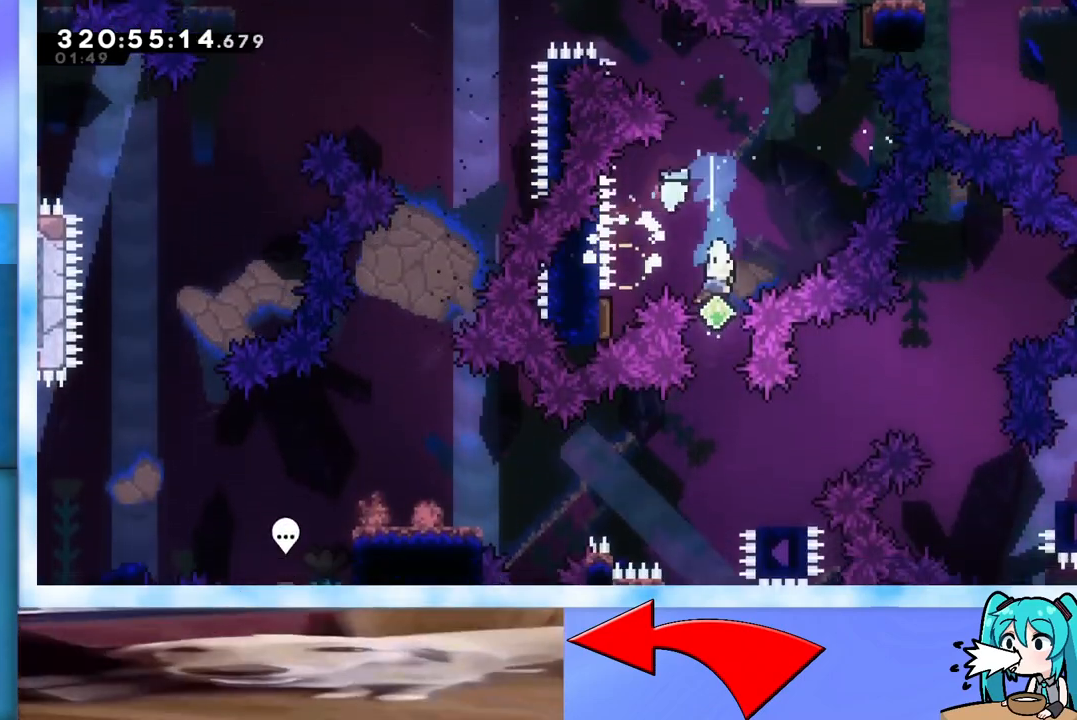
{"keys": ["jump", "left"], "events": [[200, "right", "down"], [250, "dash", "down"], [384, "dash", "up"], [384, "left", "down"], [384, "right", "up"], [434, "down", "up"], [434, "jump", "down"]]}
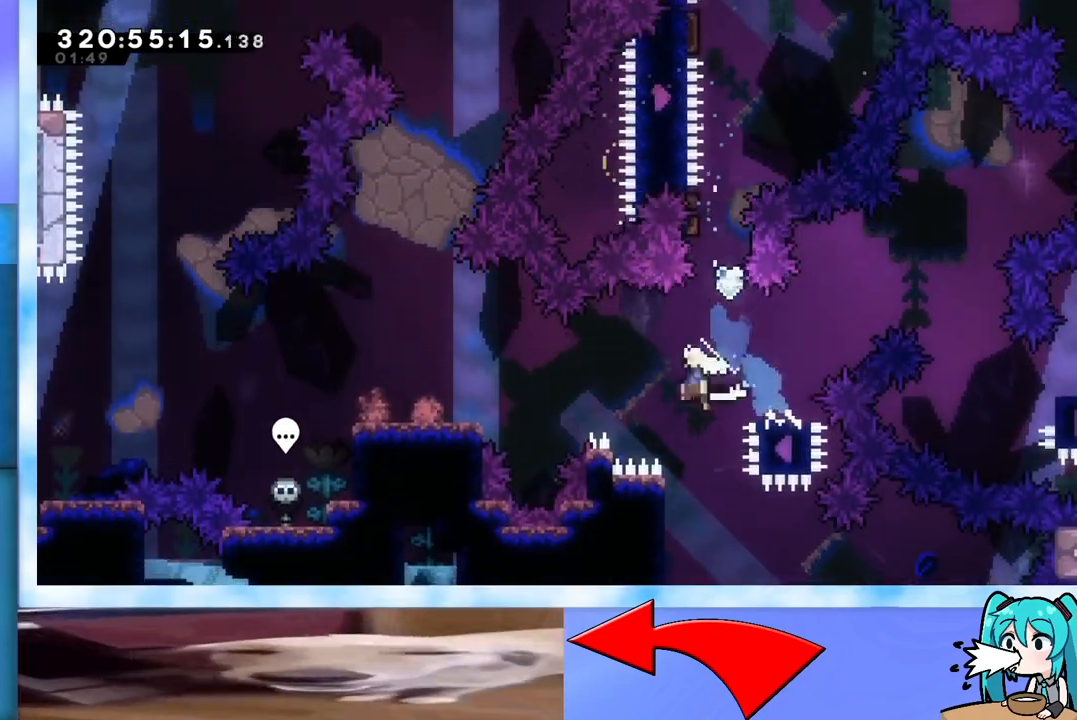
{"keys": ["right"], "events": [[317, "down", "down"], [317, "jump", "up"], [367, "dash", "down"], [367, "left", "up"], [367, "right", "down"], [450, "down", "up"], [500, "dash", "up"]]}
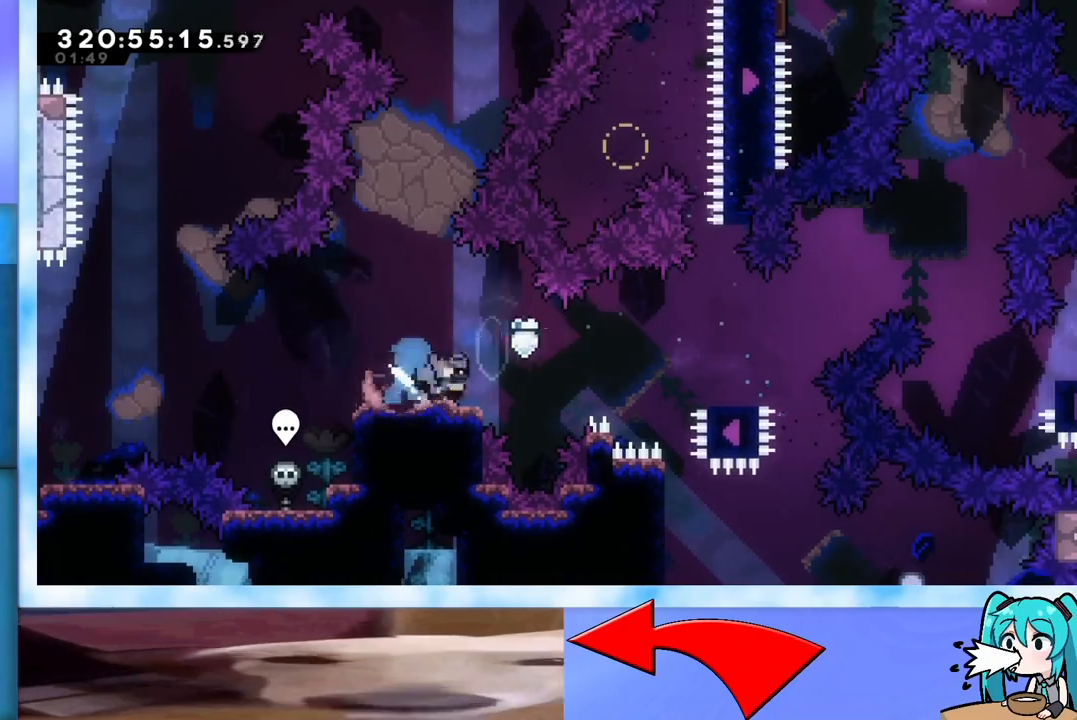
{"keys": ["jump", "right"], "events": [[50, "jump", "down"], [134, "jump", "up"], [284, "jump", "down"]]}
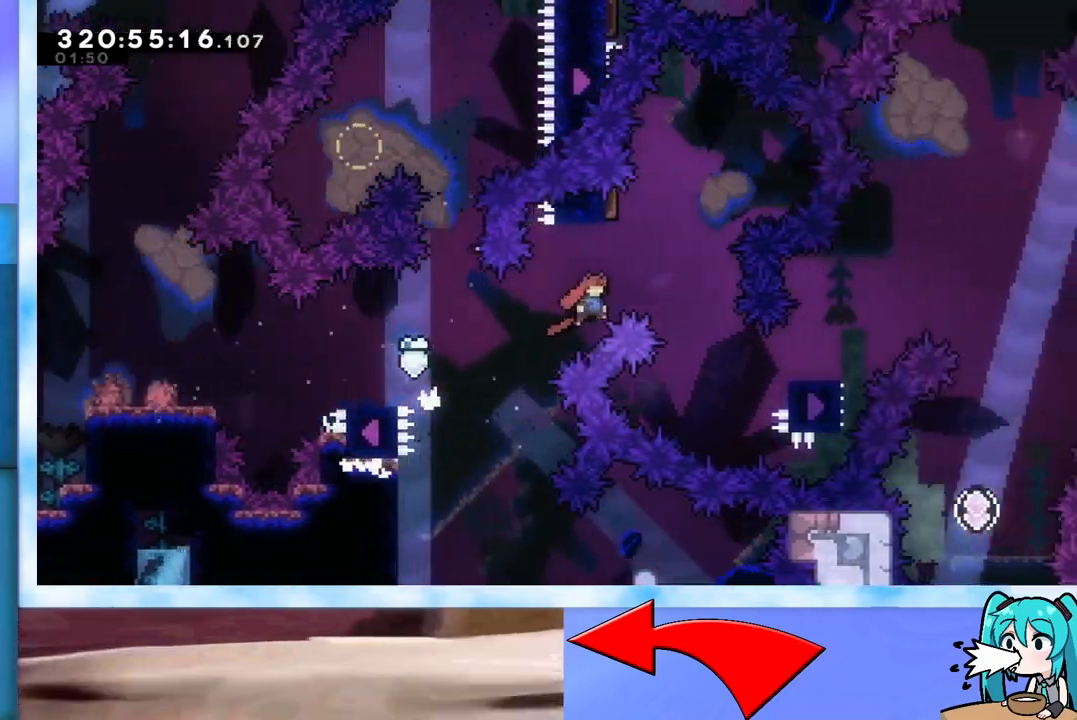
{"keys": ["right"], "events": [[167, "jump", "up"], [250, "right", "up"], [350, "dash", "down"], [350, "right", "down"], [484, "dash", "up"]]}
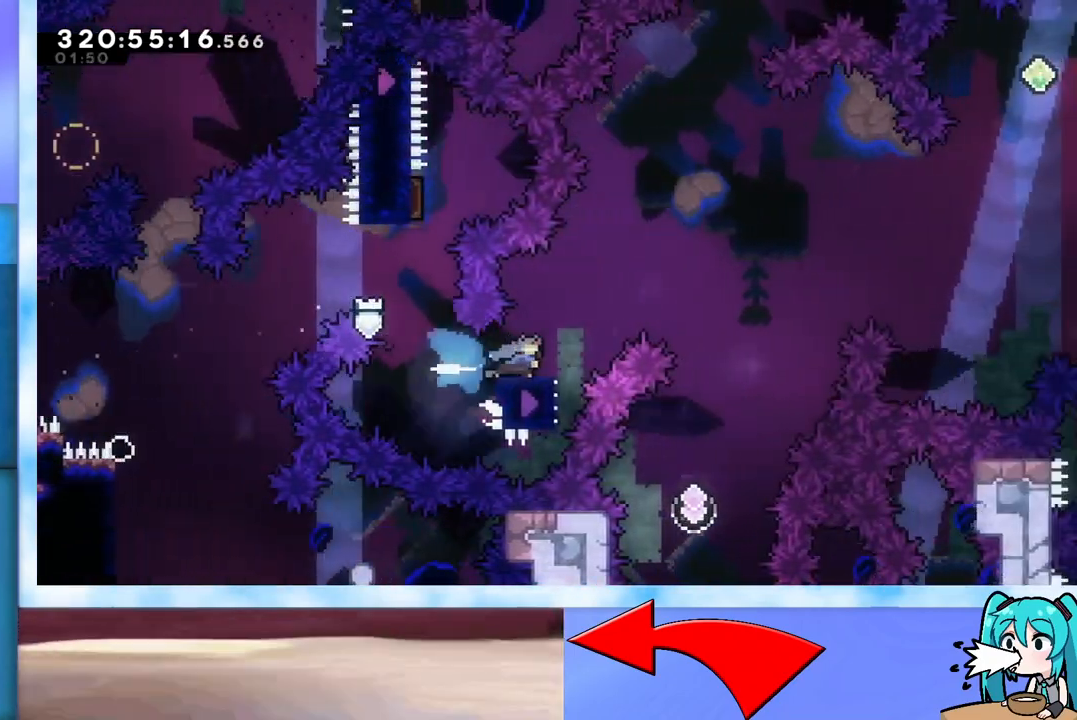
{"keys": ["down"], "events": [[34, "jump", "down"], [267, "dash", "down"], [267, "down", "down"], [267, "right", "up"], [451, "dash", "up"], [451, "jump", "up"]]}
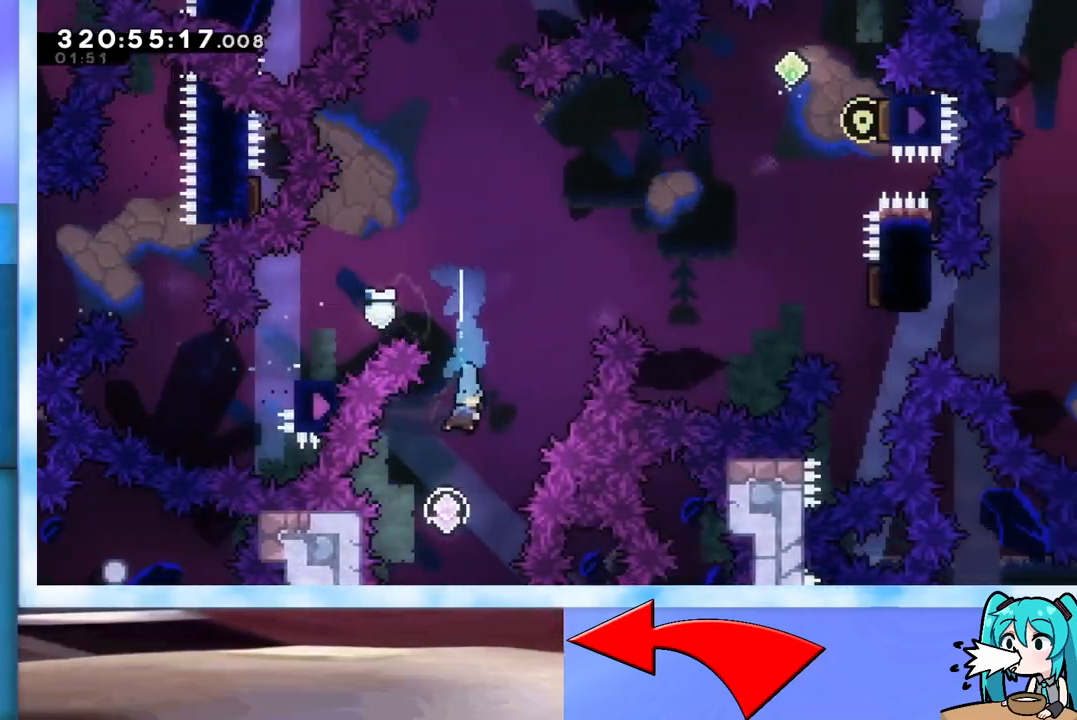
{"keys": ["right", "up"], "events": [[17, "down", "up"], [67, "left", "down"], [250, "left", "up"], [300, "dash", "down"], [300, "up", "down"], [484, "dash", "up"], [484, "right", "down"]]}
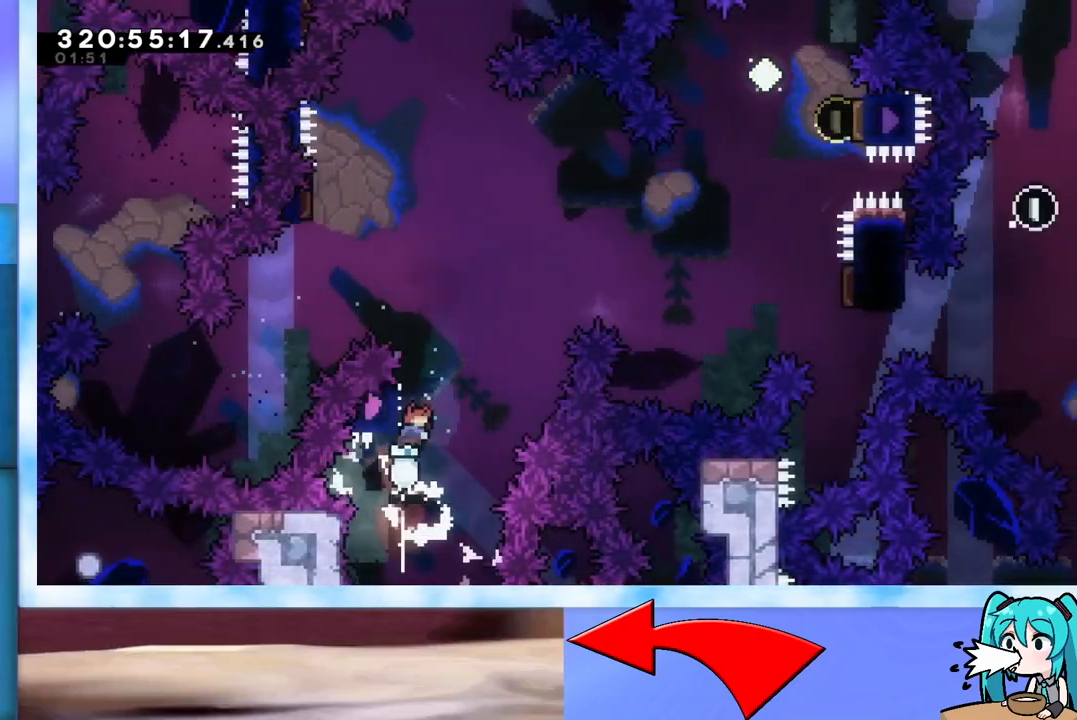
{"keys": ["jump", "right"], "events": [[33, "jump", "down"], [450, "up", "up"]]}
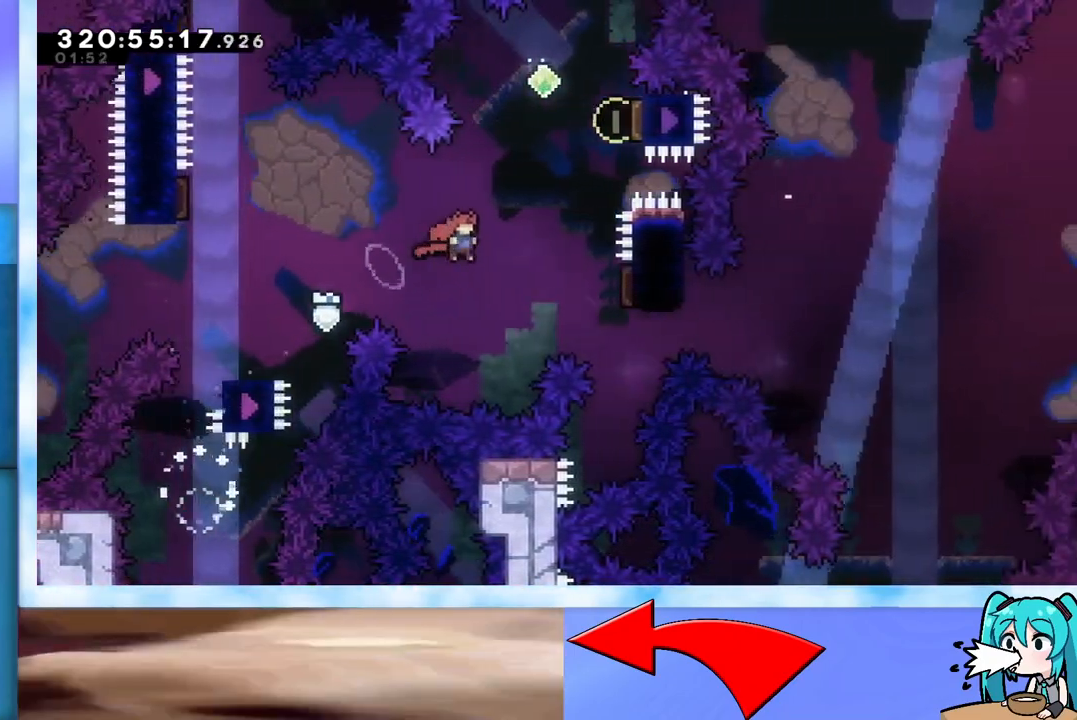
{"keys": ["dash", "right", "up"], "events": [[133, "dash", "down"], [267, "up", "down"], [317, "dash", "up"], [367, "jump", "up"], [450, "dash", "down"]]}
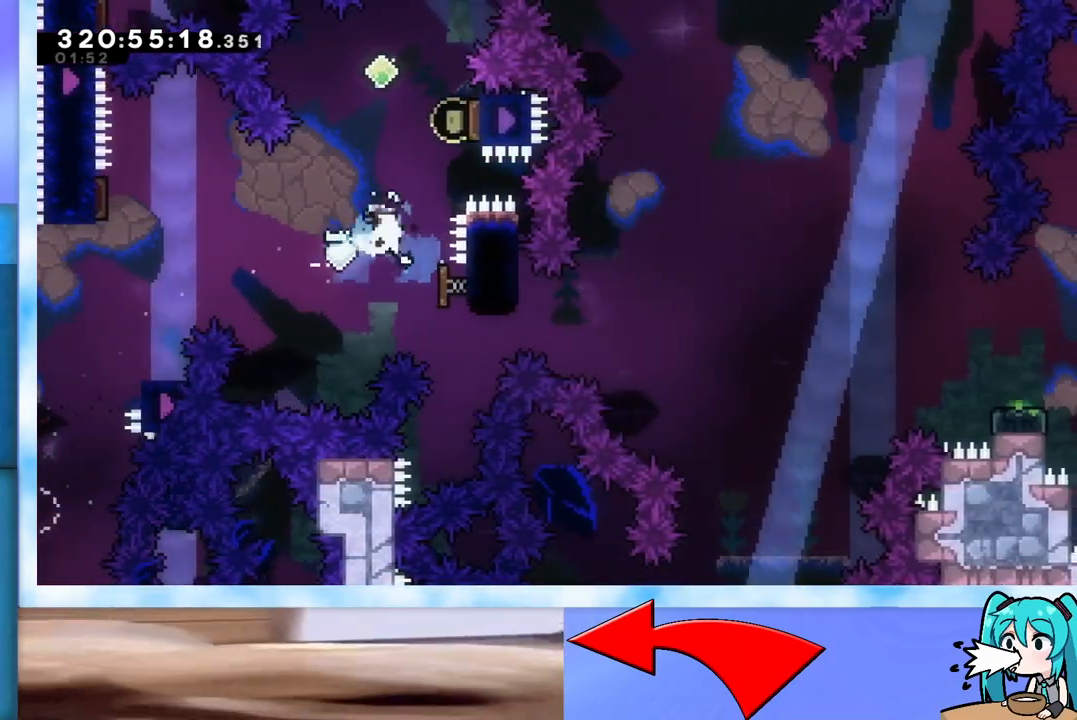
{"keys": ["down"], "events": [[150, "dash", "up"], [200, "right", "up"], [200, "up", "up"], [250, "down", "down"], [300, "dash", "down"], [467, "dash", "up"]]}
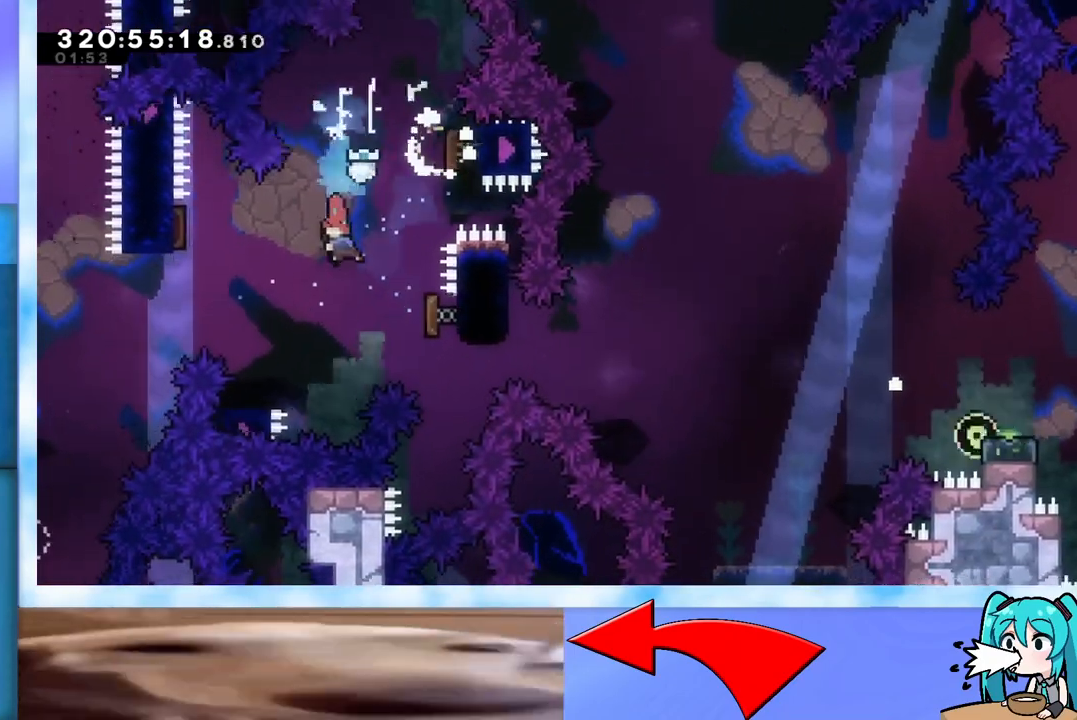
{"keys": ["jump", "right"], "events": [[17, "down", "up"], [117, "right", "down"], [150, "right", "up"], [217, "dash", "down"], [217, "down", "down"], [217, "left", "down"], [350, "dash", "up"], [350, "left", "up"], [350, "right", "down"], [400, "down", "up"], [400, "jump", "down"]]}
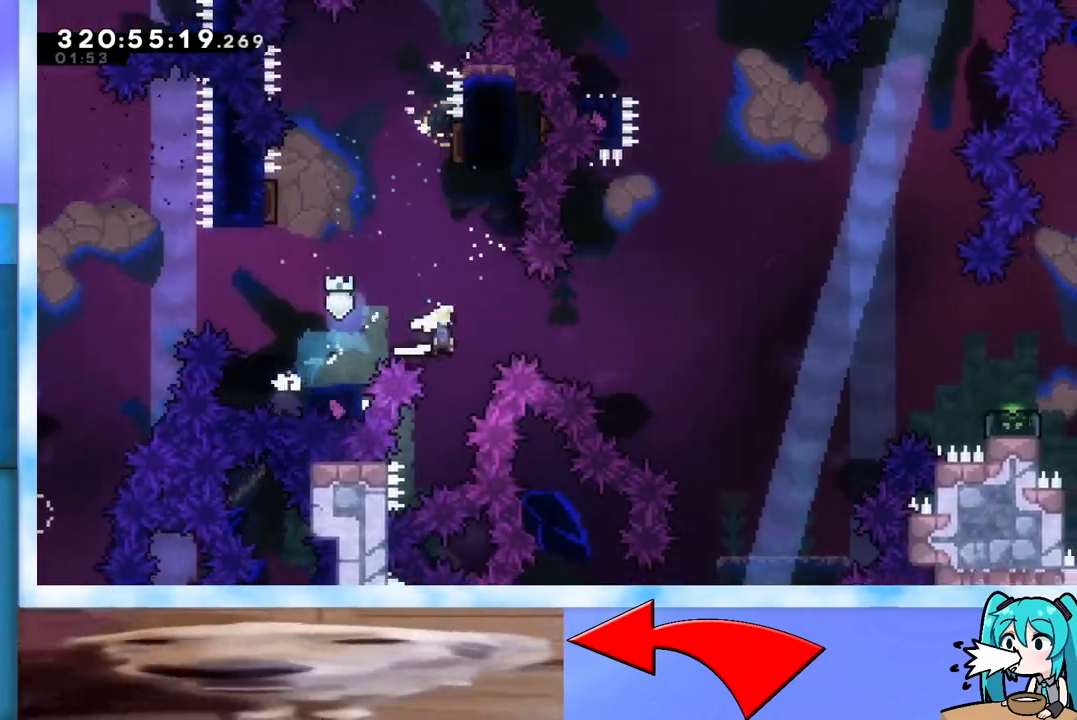
{"keys": ["demo", "right"], "events": [[417, "jump", "up"], [450, "demo", "down"]]}
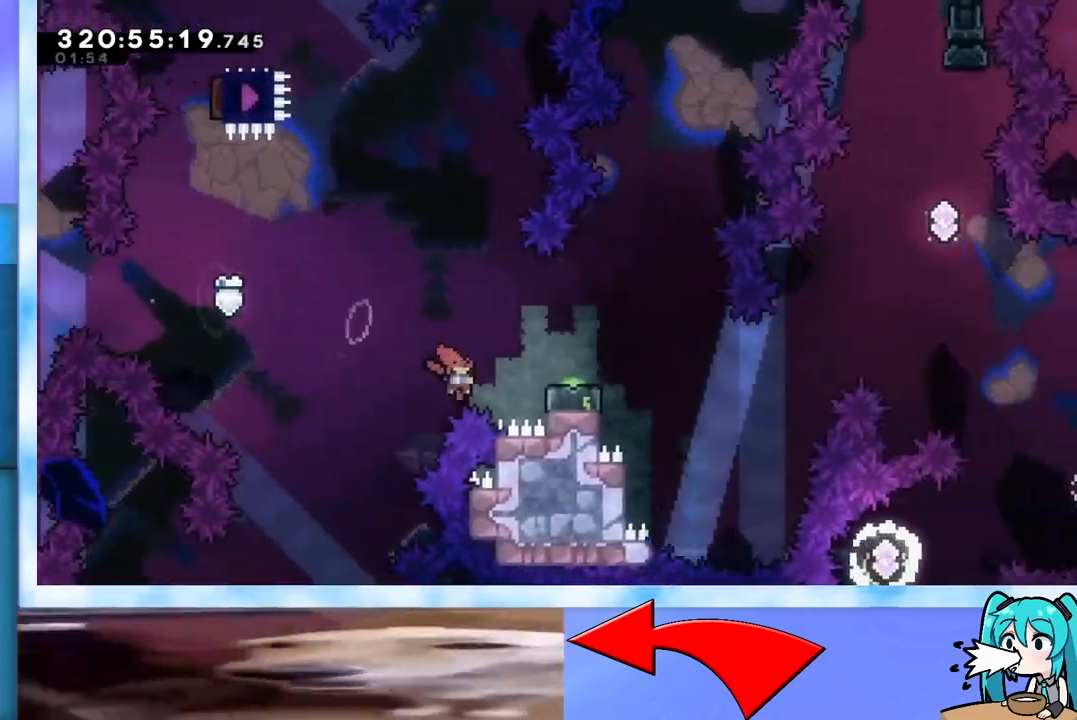
{"keys": ["jump", "right"], "events": [[100, "demo", "up"], [184, "jump", "down"]]}
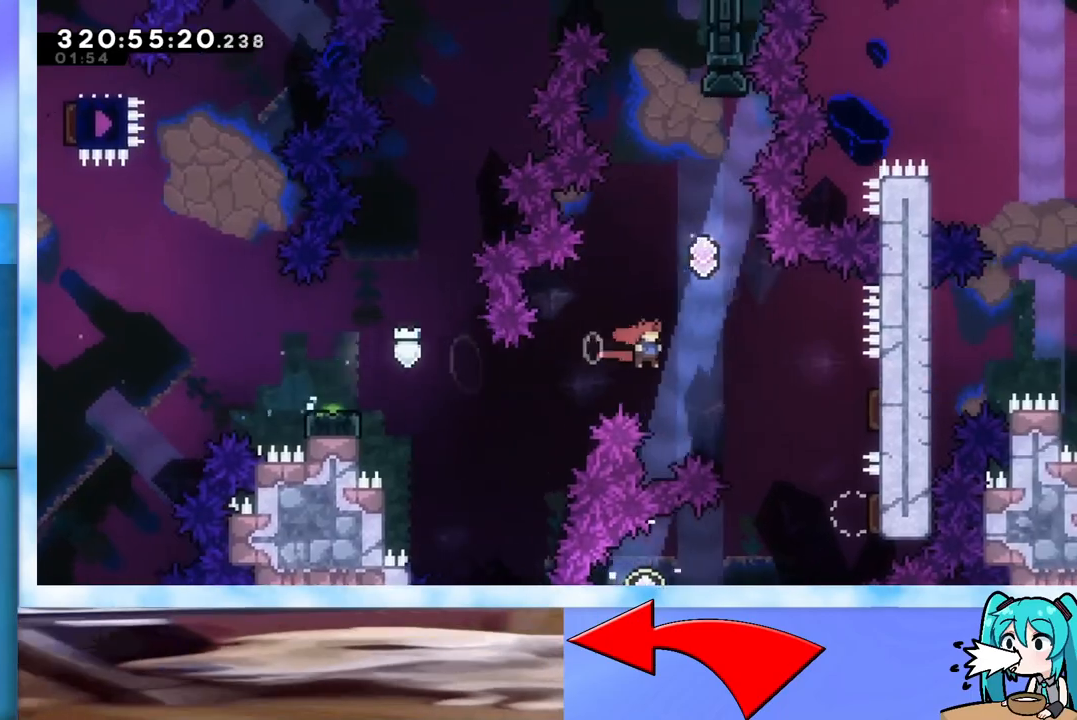
{"keys": ["dash", "up"], "events": [[66, "right", "up"], [66, "up", "down"], [116, "dash", "down"], [300, "dash", "up"], [383, "jump", "up"], [433, "dash", "down"]]}
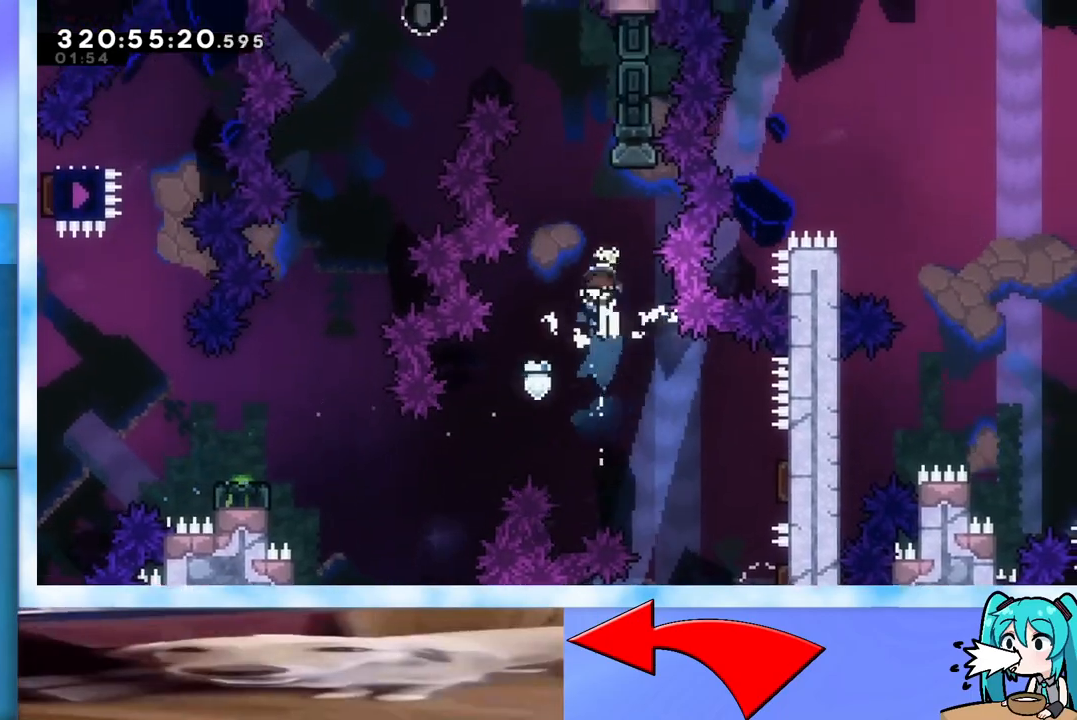
{"keys": ["left"], "events": [[83, "dash", "up"], [184, "jump", "down"], [217, "left", "down"], [317, "jump", "up"], [317, "up", "up"]]}
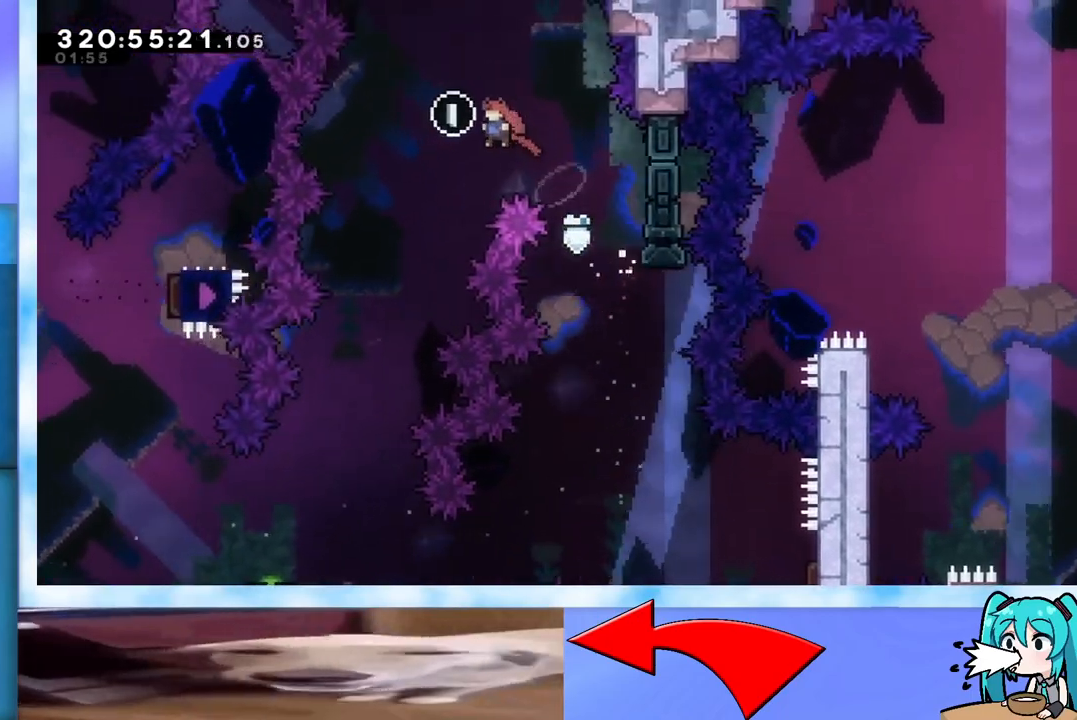
{"keys": [], "events": [[383, "left", "up"]]}
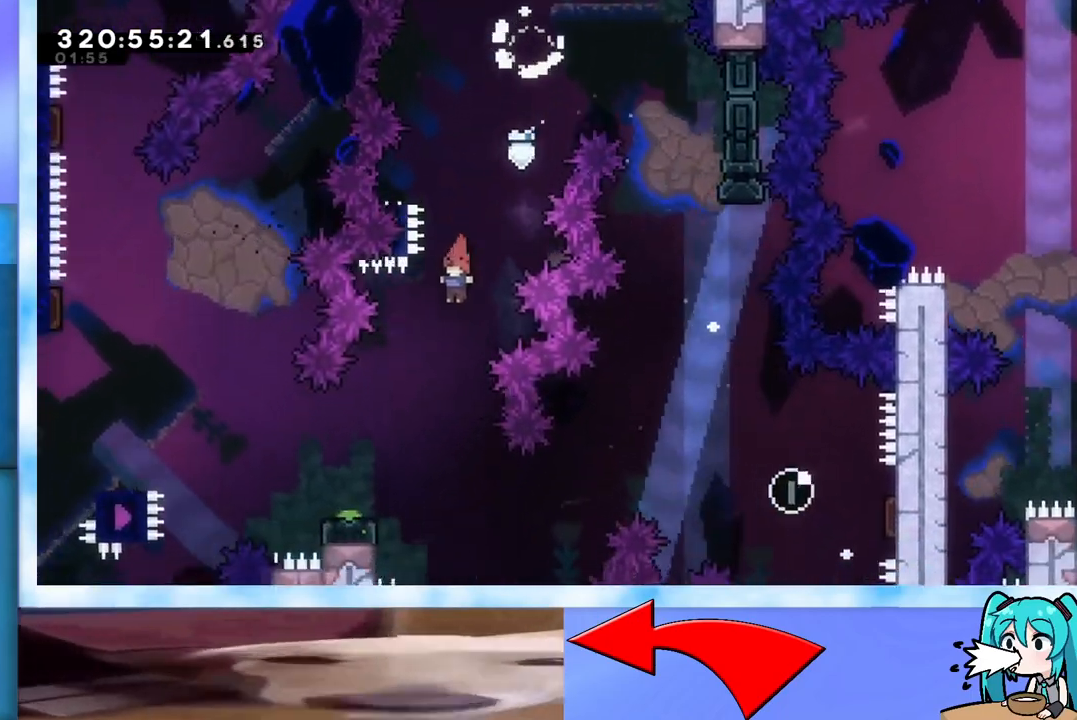
{"keys": ["right"], "events": [[67, "left", "down"], [200, "left", "up"], [350, "dash", "down"], [350, "down", "down"], [350, "left", "down"], [434, "right", "down"], [484, "dash", "up"], [484, "down", "up"], [484, "left", "up"]]}
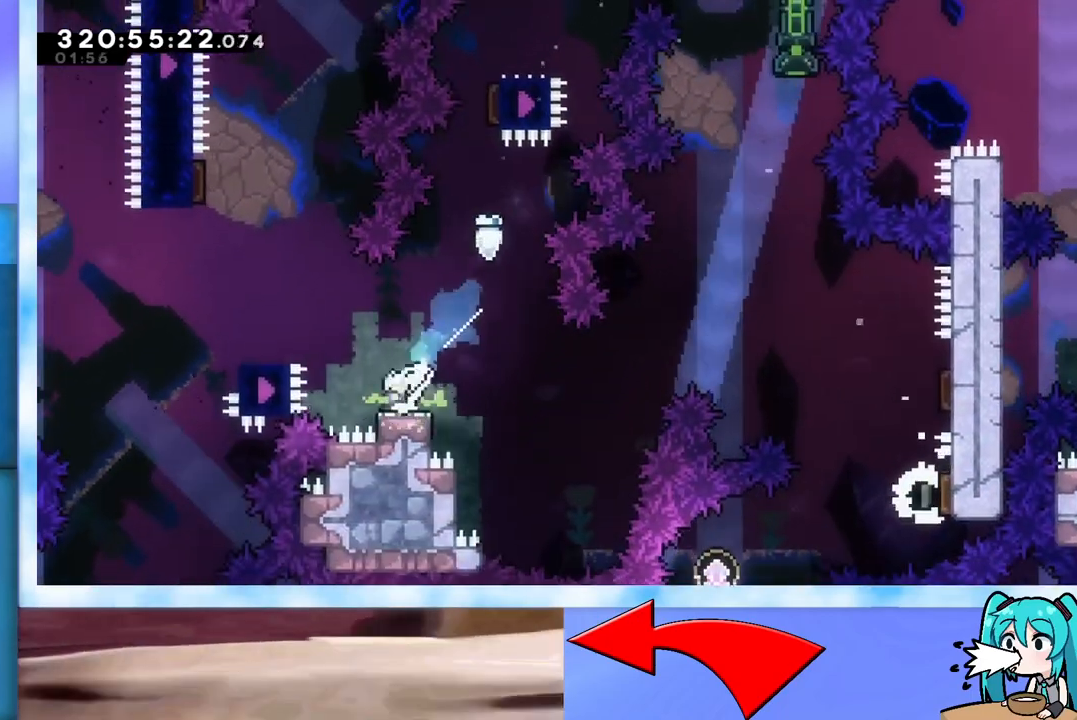
{"keys": ["dash", "down", "jump", "right"], "events": [[33, "jump", "down"], [450, "dash", "down"], [450, "down", "down"]]}